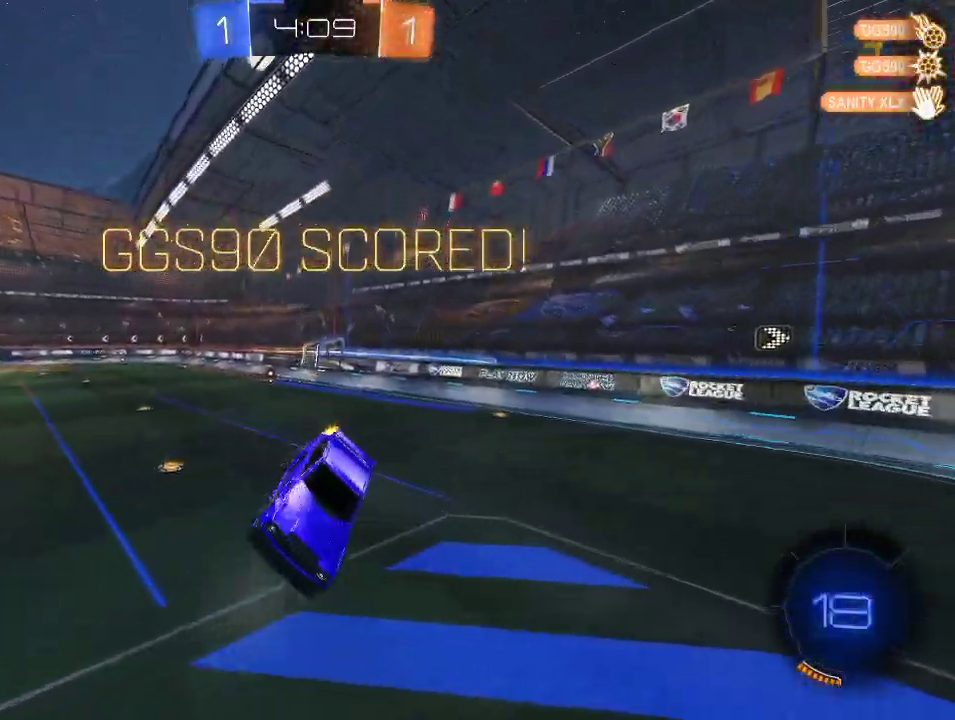
Gameplay with a controller (Xbox layout); each line is a JSON object with the inputs held at the frame after it. "events" lists button and stick changes between this image and that frame as [ms after this image, input, new state], when the widget could be followed in between.
{"buttons": ["X", "R1", "R2"], "left_stick": "center", "right_stick": "center", "events": [[250, "left_stick", "up-left"], [283, "L1", "down"], [283, "X", "down"], [367, "R1", "down"], [433, "L1", "up"], [450, "left_stick", "center"]]}
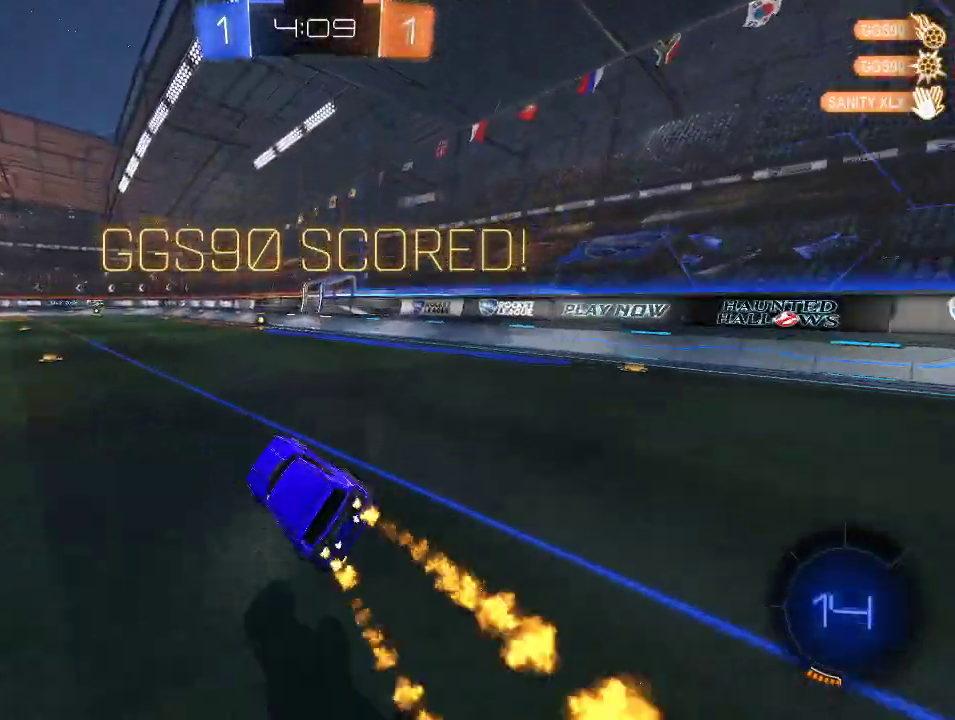
{"buttons": ["X", "R1", "R2"], "left_stick": "left", "right_stick": "center", "events": [[50, "left_stick", "down-left"], [167, "left_stick", "center"], [500, "left_stick", "left"]]}
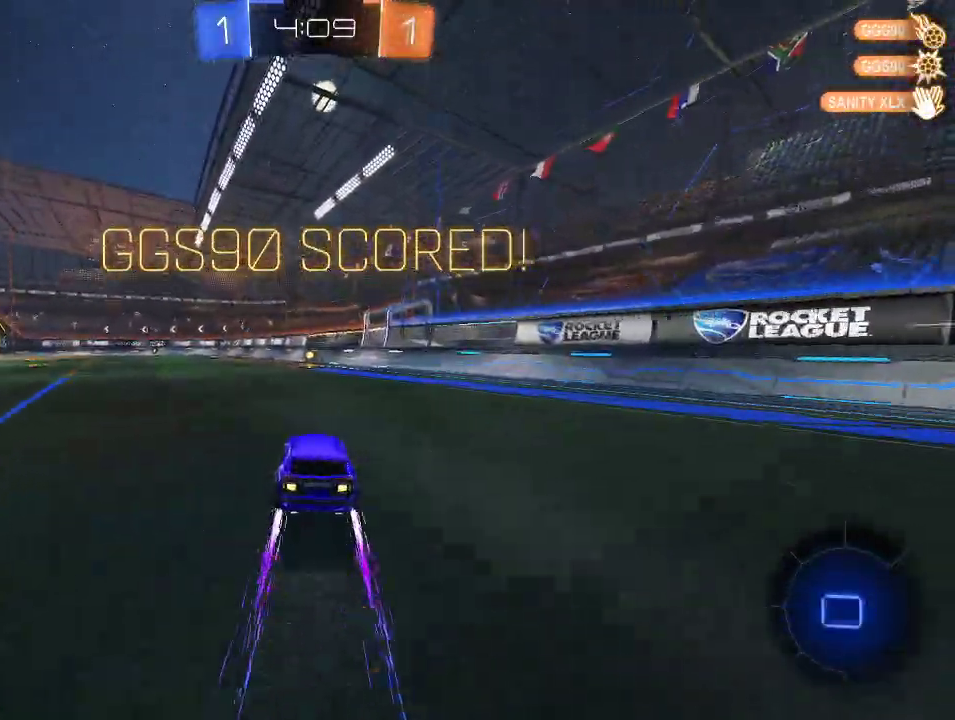
{"buttons": ["R2"], "left_stick": "up", "right_stick": "center", "events": [[100, "A", "down"], [217, "X", "up"], [233, "A", "up"], [233, "left_stick", "up"], [333, "R1", "up"]]}
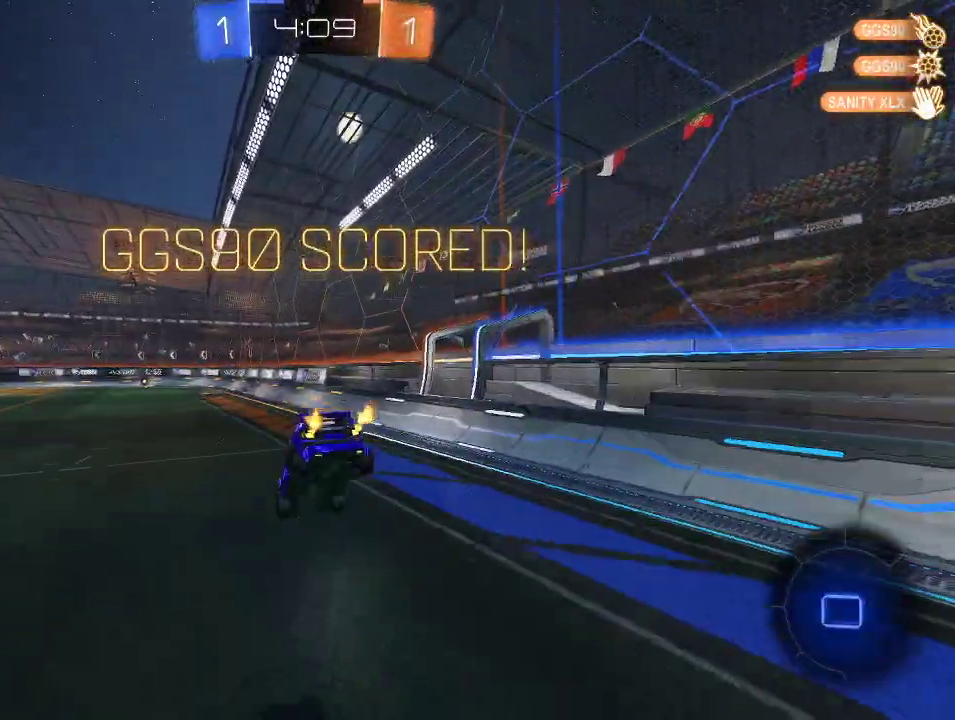
{"buttons": ["L1", "R2"], "left_stick": "down-right", "right_stick": "center", "events": [[17, "left_stick", "up-right"], [100, "L1", "down"], [133, "A", "down"], [300, "left_stick", "right"], [383, "A", "up"], [400, "left_stick", "down-right"]]}
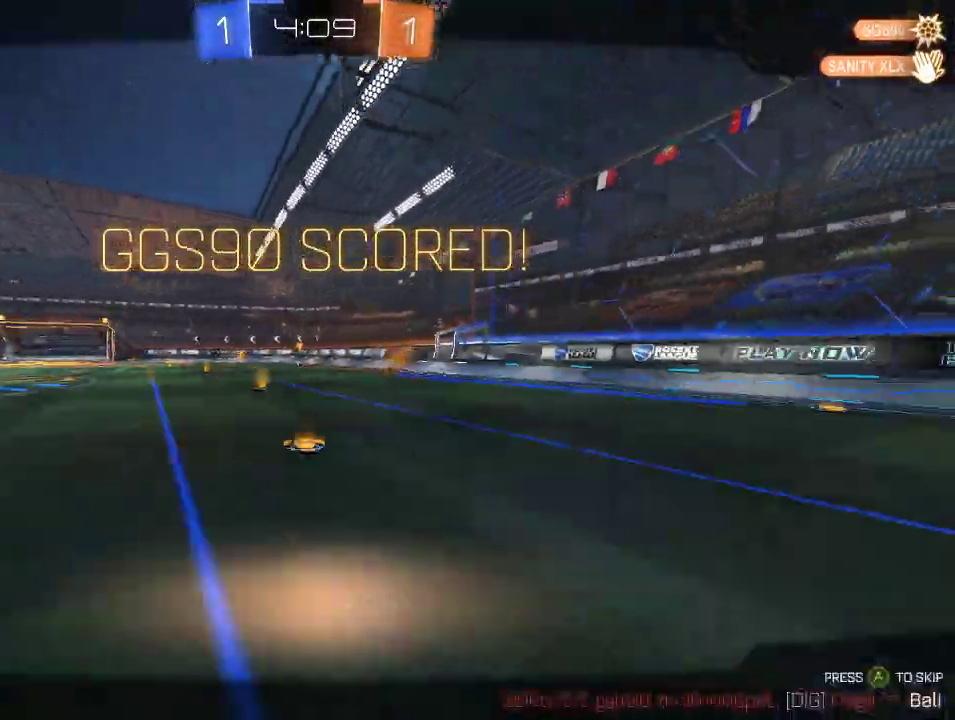
{"buttons": ["R2"], "left_stick": "center", "right_stick": "center", "events": [[17, "R1", "down"], [83, "left_stick", "right"], [133, "L1", "up"], [233, "R1", "up"], [483, "left_stick", "center"]]}
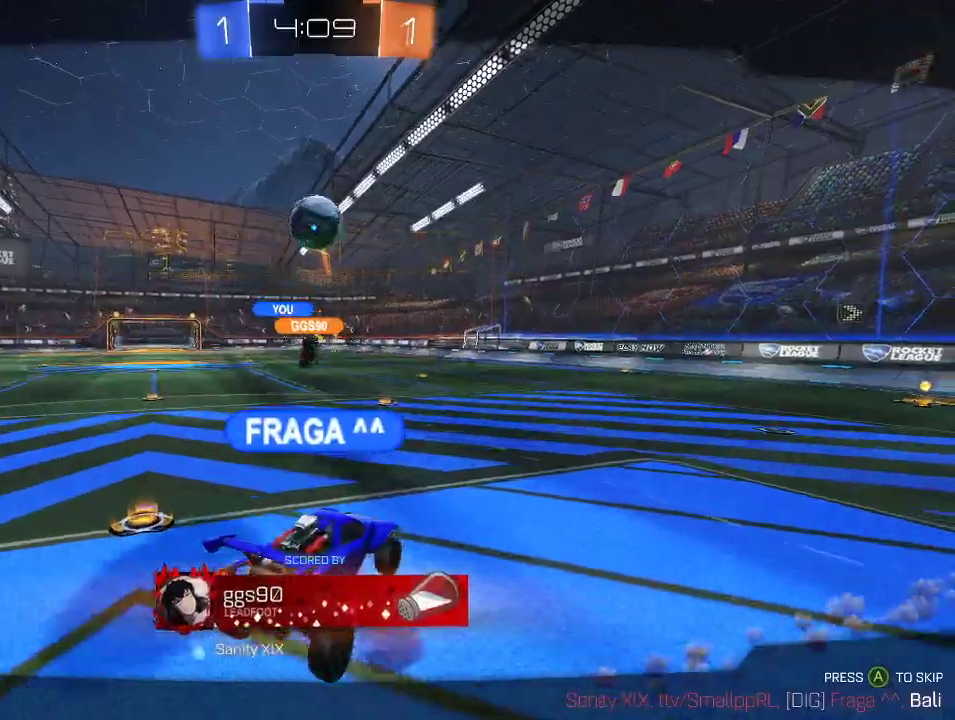
{"buttons": ["R2"], "left_stick": "center", "right_stick": "center", "events": []}
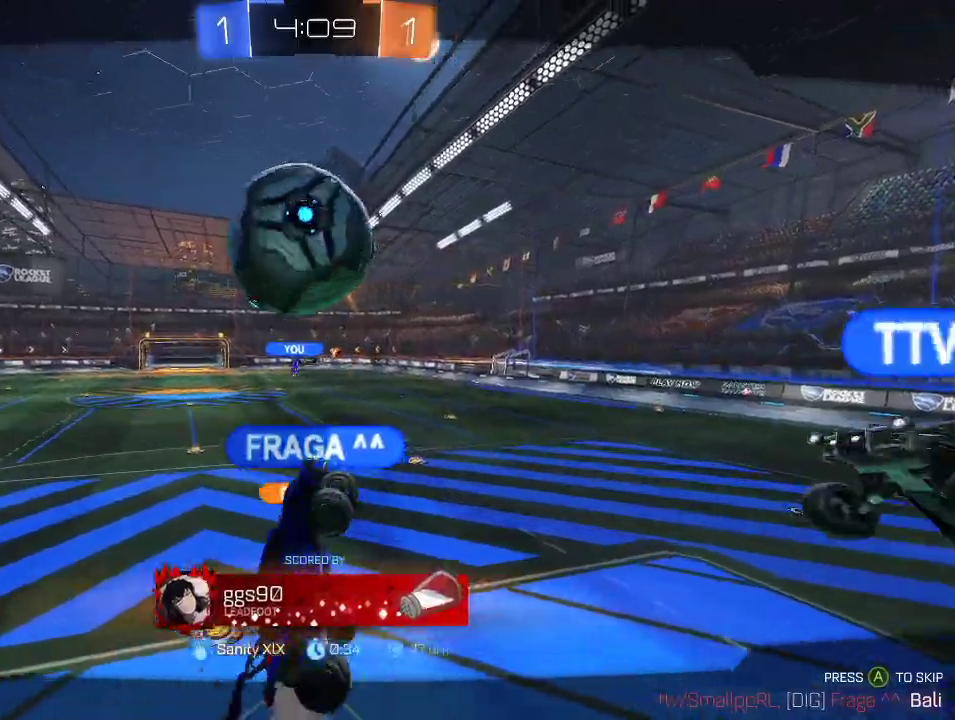
{"buttons": ["R2"], "left_stick": "center", "right_stick": "center", "events": []}
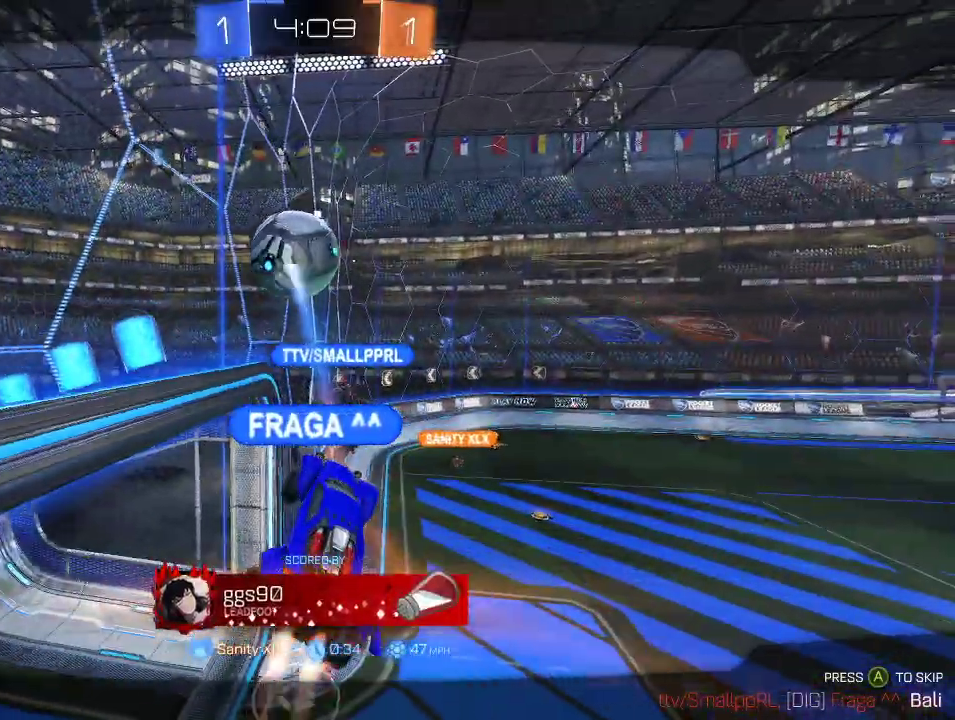
{"buttons": ["R2"], "left_stick": "center", "right_stick": "center", "events": []}
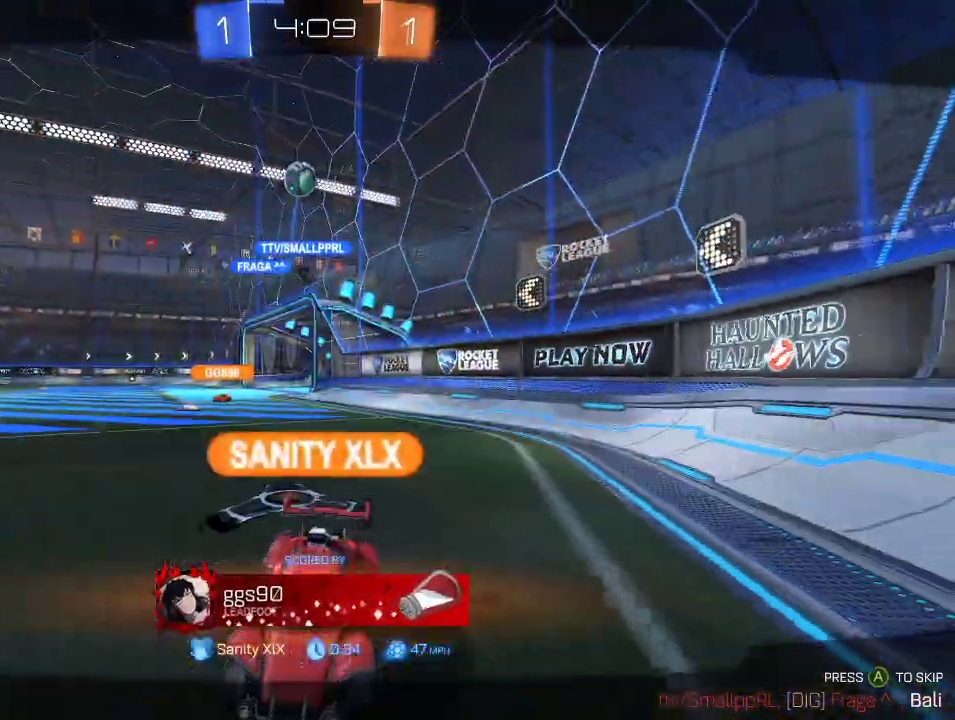
{"buttons": ["R2"], "left_stick": "center", "right_stick": "center", "events": []}
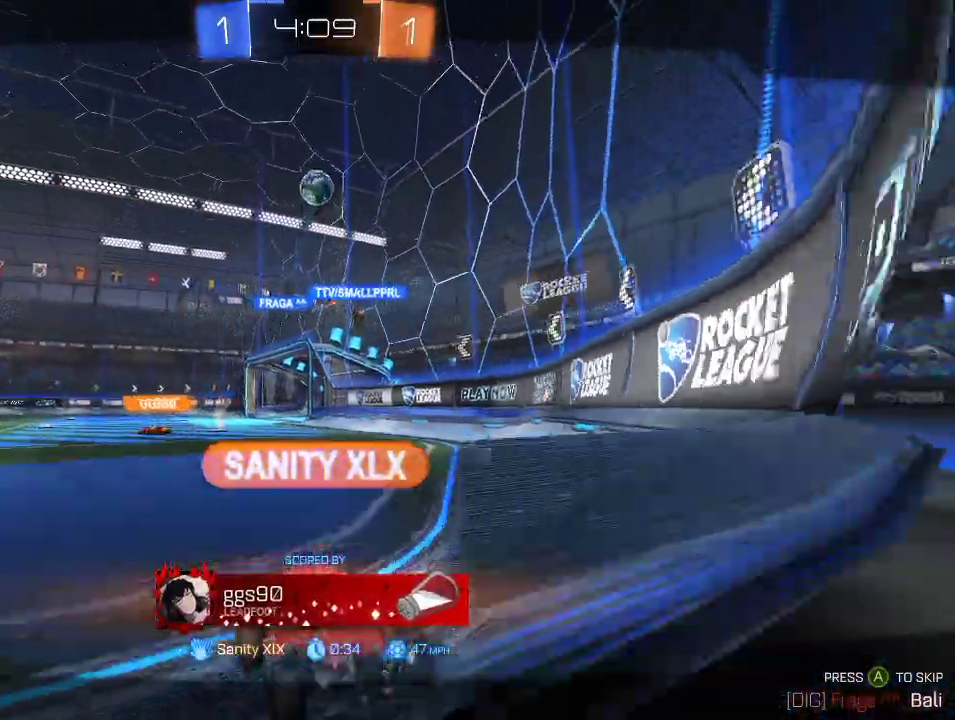
{"buttons": ["R2"], "left_stick": "center", "right_stick": "center", "events": []}
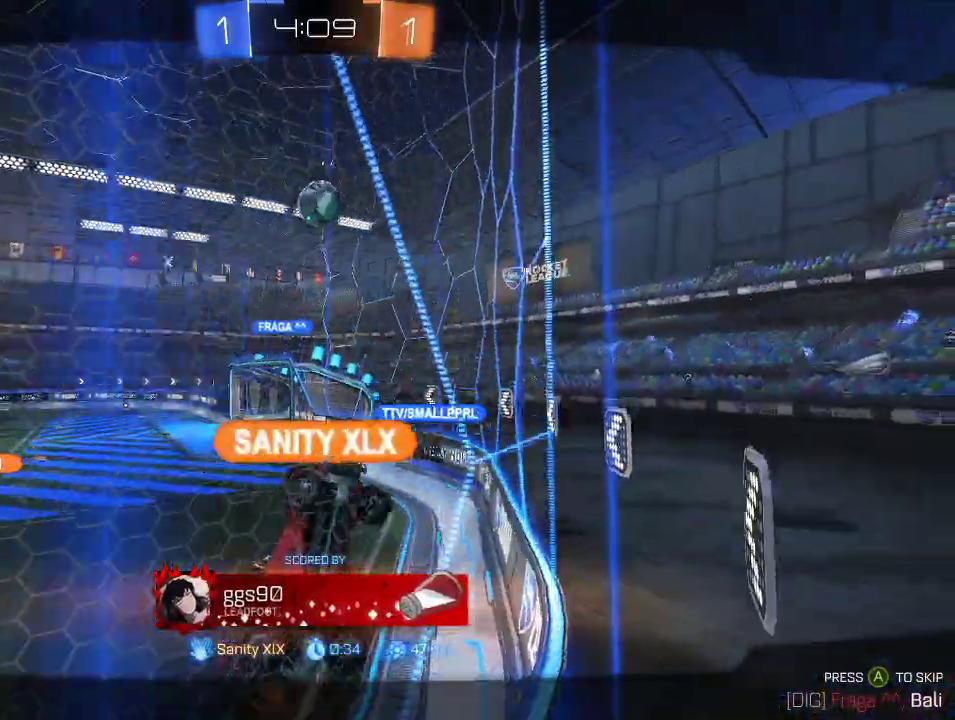
{"buttons": ["R2"], "left_stick": "center", "right_stick": "center", "events": []}
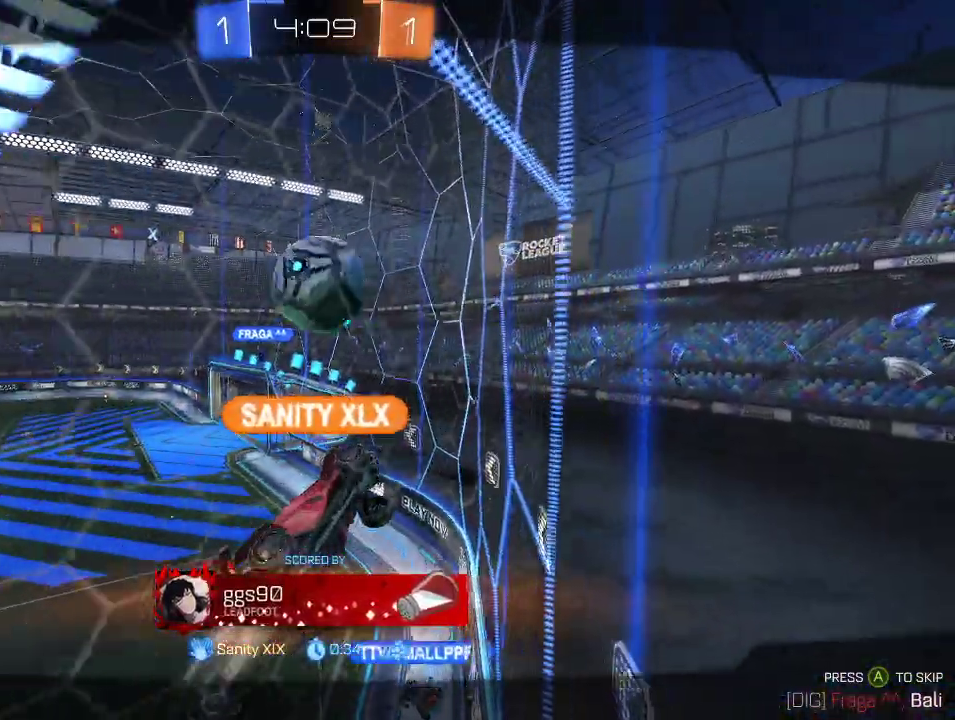
{"buttons": ["R2"], "left_stick": "center", "right_stick": "center", "events": []}
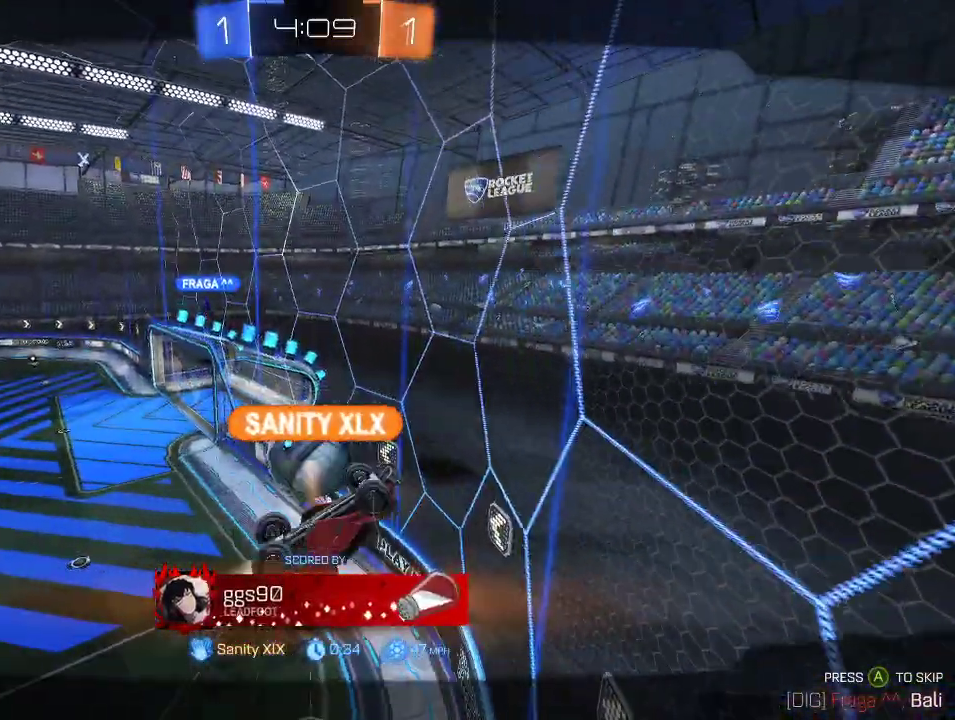
{"buttons": ["R2"], "left_stick": "center", "right_stick": "center", "events": [[200, "A", "down"], [333, "A", "up"]]}
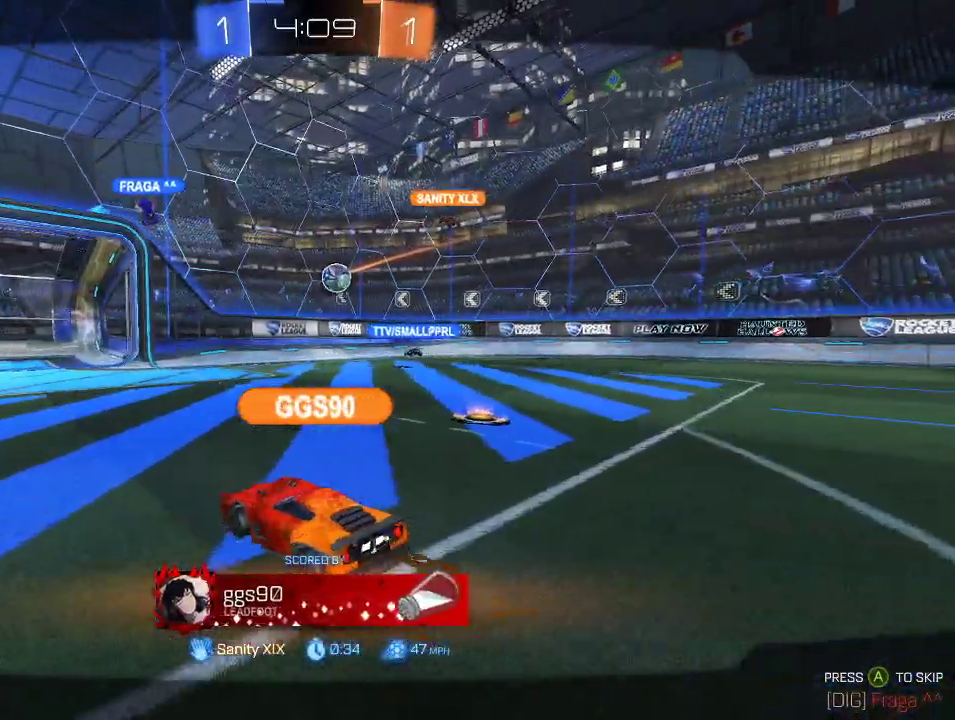
{"buttons": ["R2"], "left_stick": "center", "right_stick": "center", "events": []}
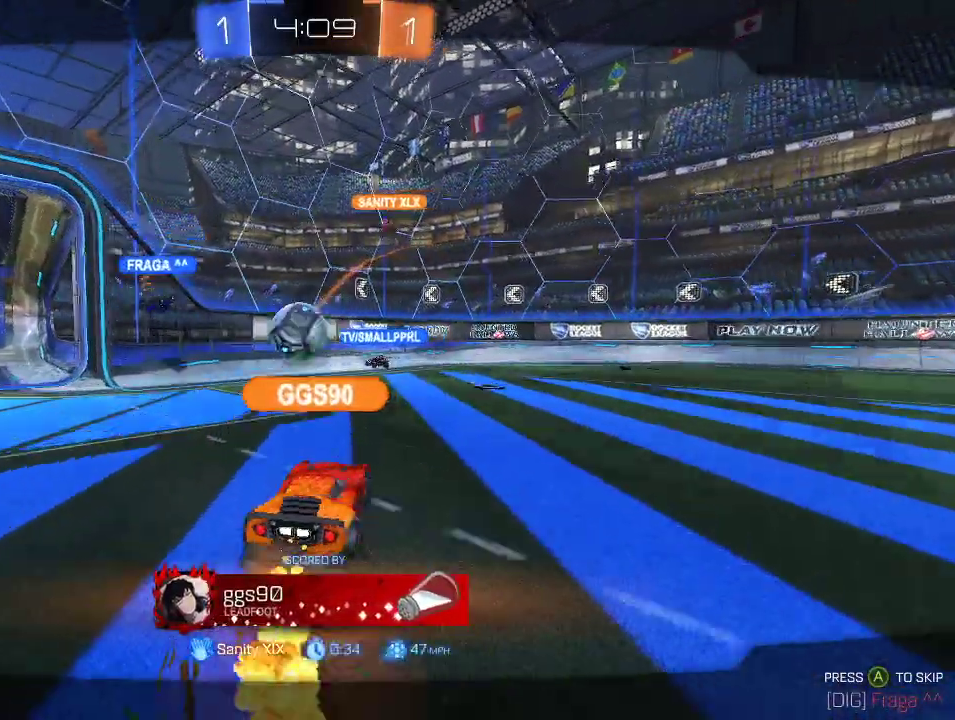
{"buttons": ["R2"], "left_stick": "center", "right_stick": "center", "events": []}
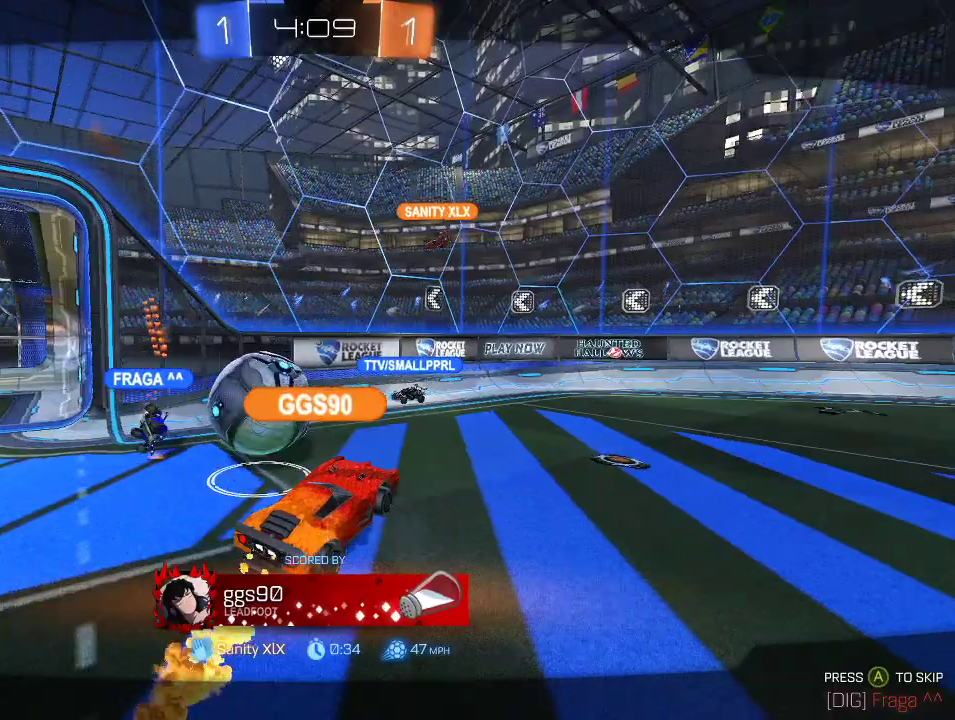
{"buttons": ["R2"], "left_stick": "center", "right_stick": "center", "events": []}
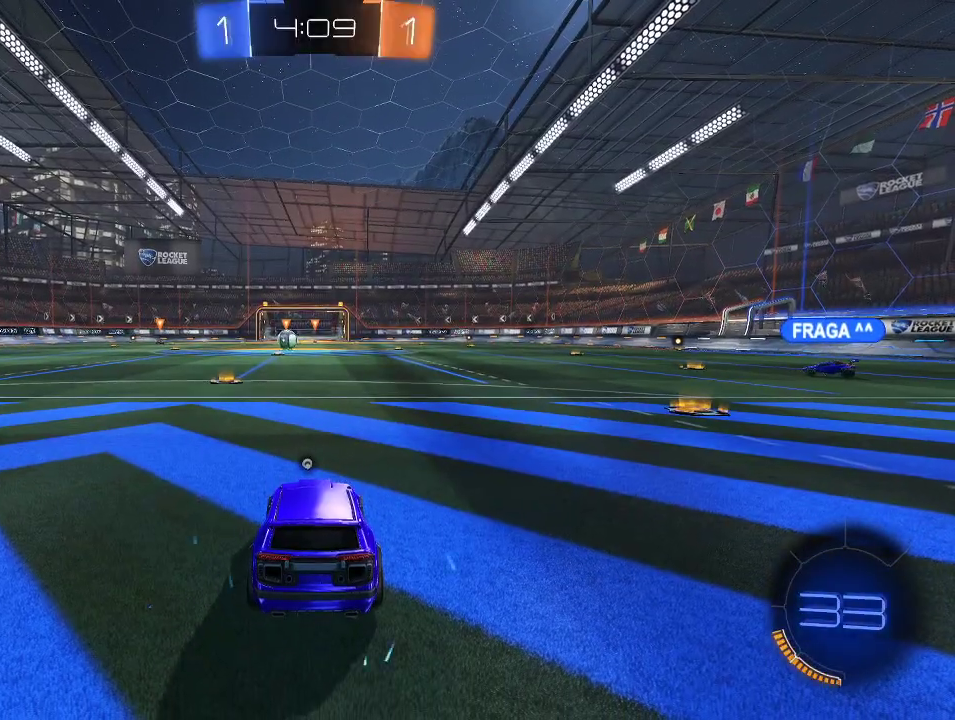
{"buttons": ["R2"], "left_stick": "center", "right_stick": "center", "events": [[100, "SELECT", "down"], [217, "SELECT", "up"]]}
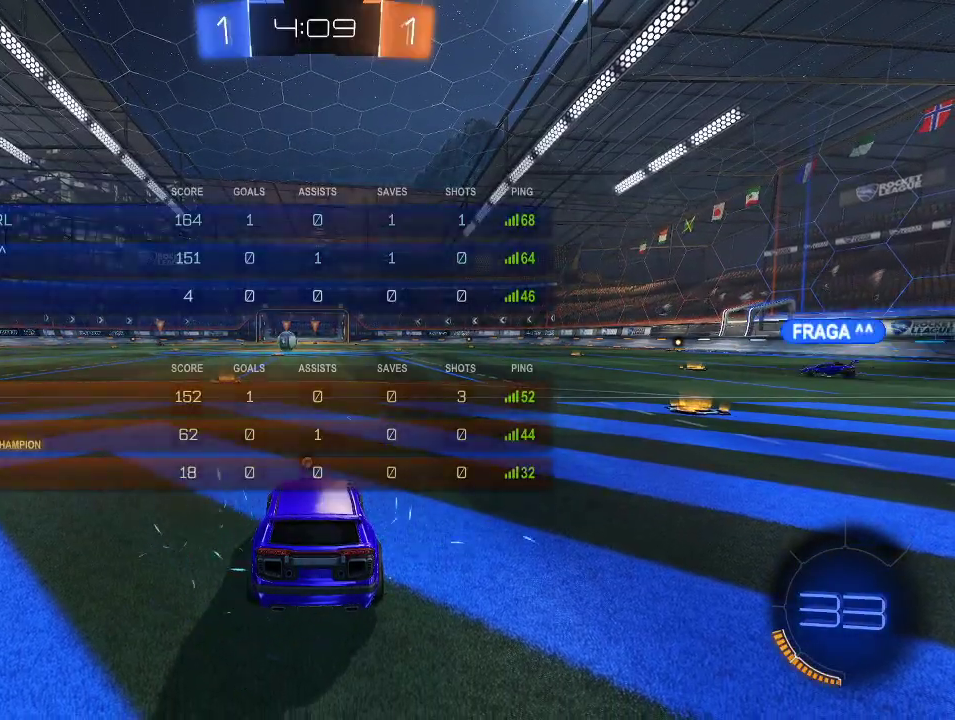
{"buttons": ["R2"], "left_stick": "center", "right_stick": "center", "events": [[33, "SELECT", "down"], [150, "SELECT", "up"]]}
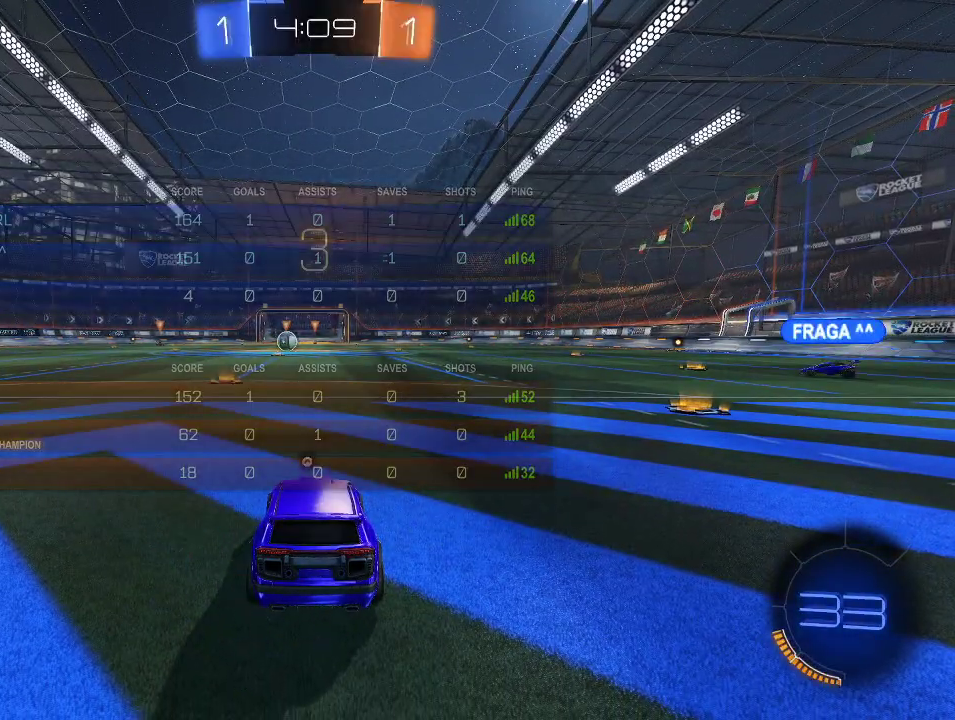
{"buttons": ["R2"], "left_stick": "center", "right_stick": "center", "events": [[250, "SELECT", "down"], [350, "SELECT", "up"]]}
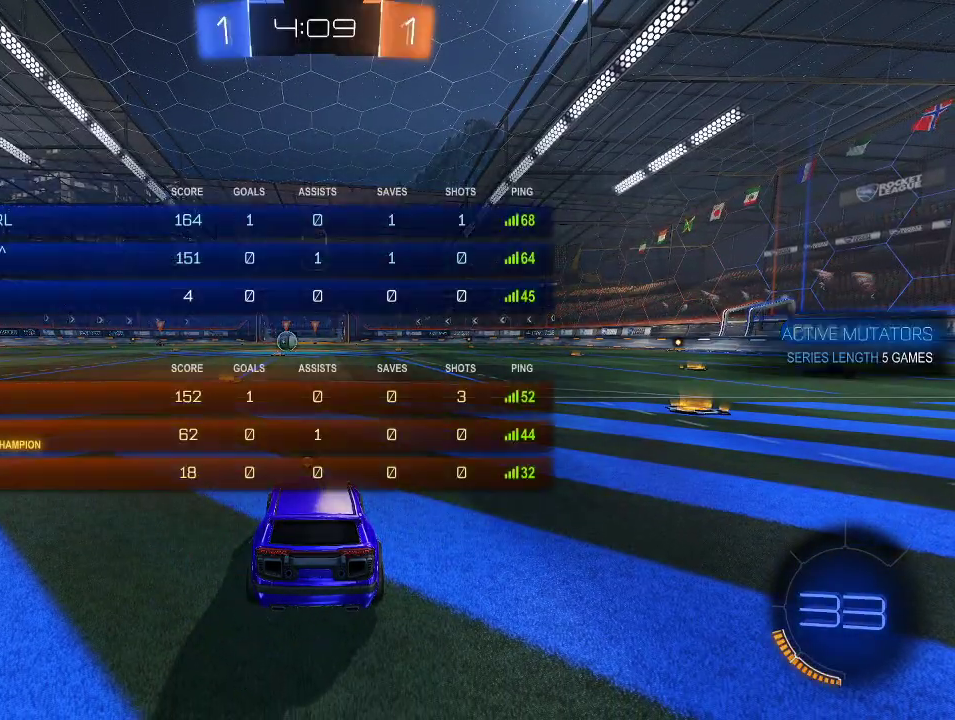
{"buttons": ["R2"], "left_stick": "center", "right_stick": "center", "events": [[117, "SELECT", "down"], [200, "SELECT", "up"]]}
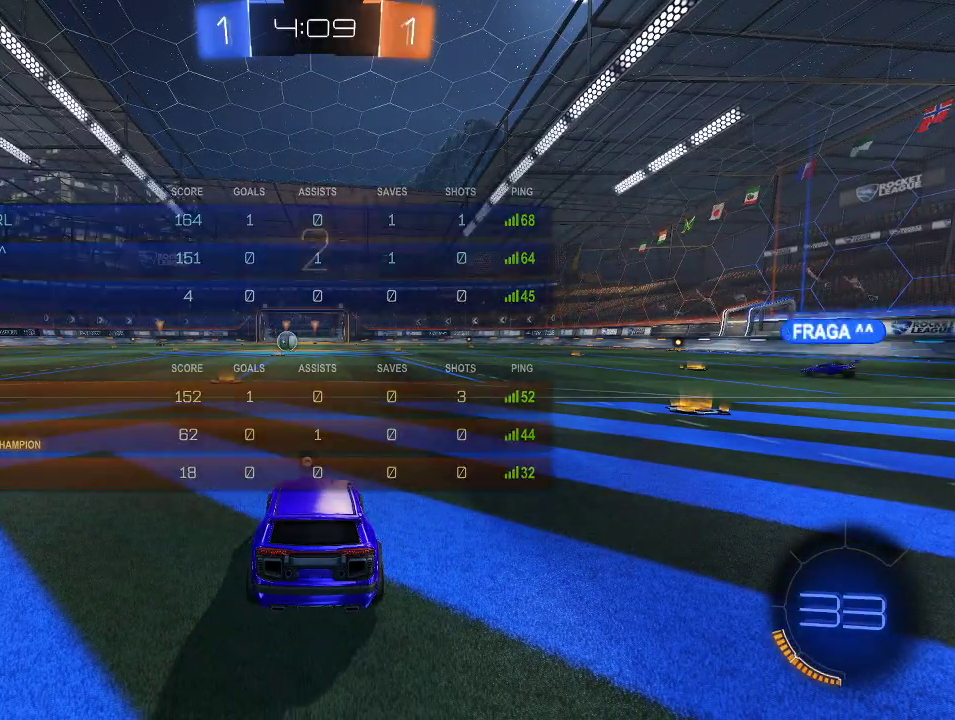
{"buttons": ["R2"], "left_stick": "center", "right_stick": "center", "events": [[267, "Y", "down"], [367, "Y", "up"]]}
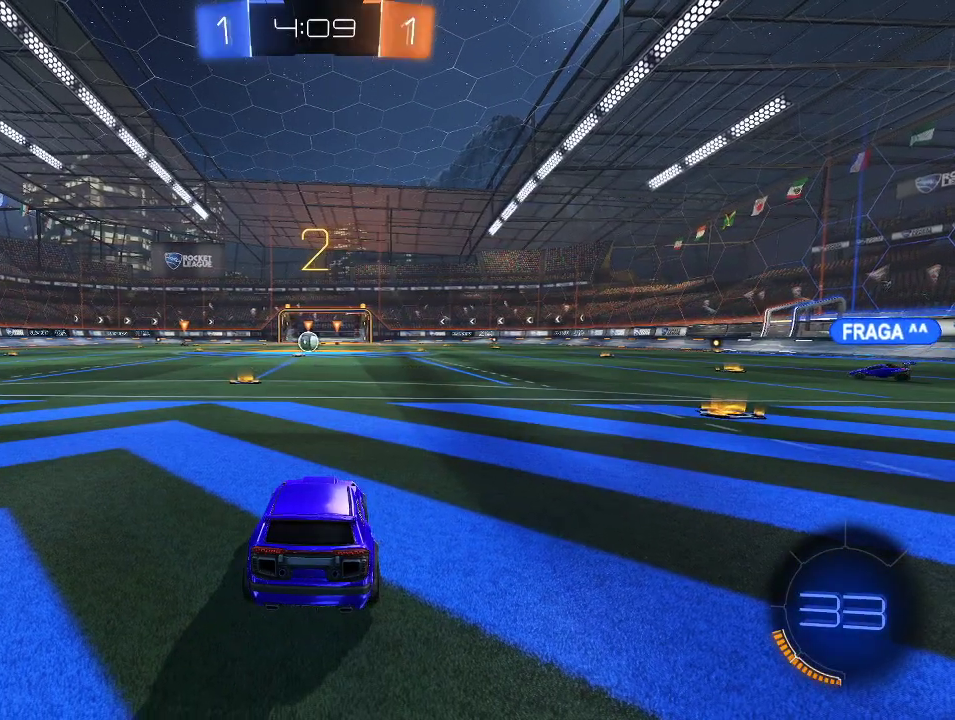
{"buttons": ["R2"], "left_stick": "center", "right_stick": "center", "events": []}
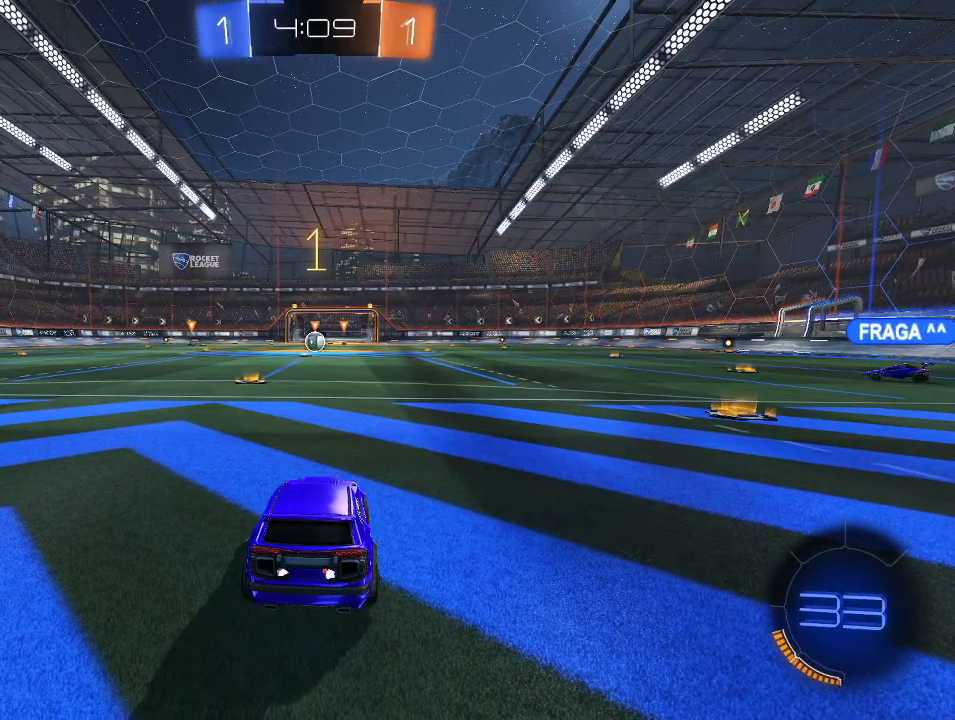
{"buttons": ["R1", "R2"], "left_stick": "right", "right_stick": "center", "events": [[200, "left_stick", "right"], [333, "R1", "down"]]}